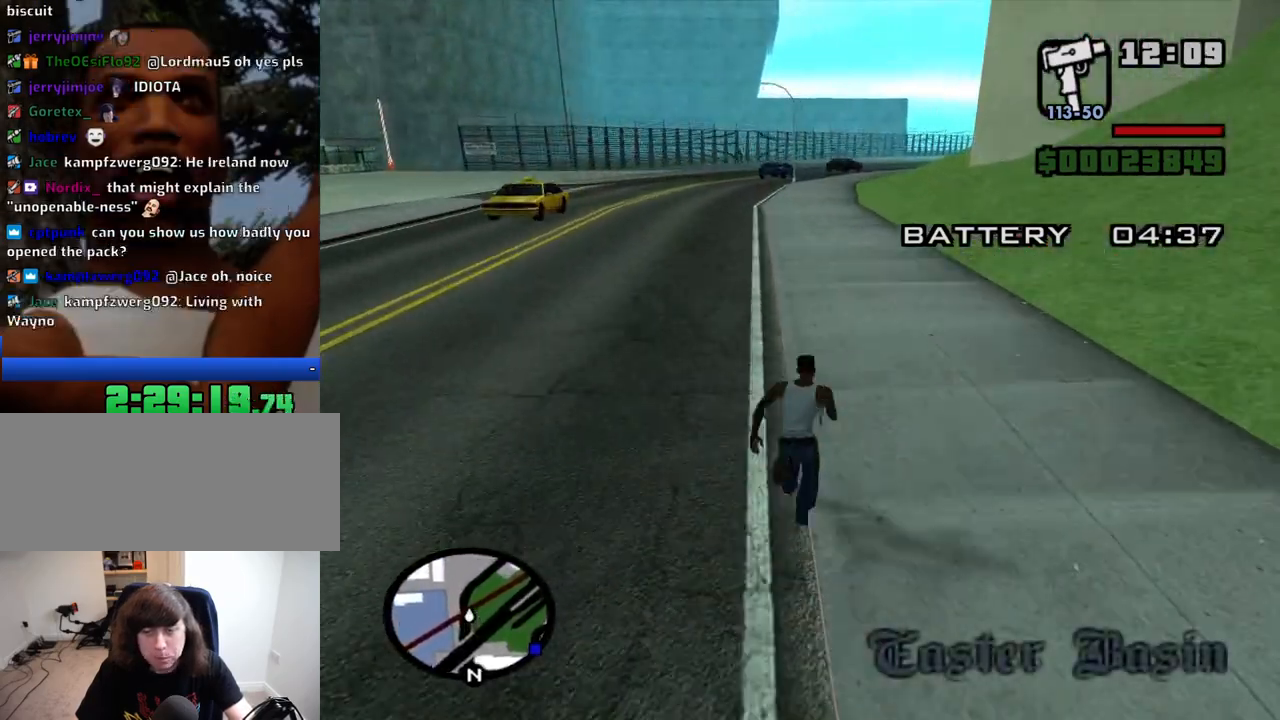
Gameplay with keyboard and mouse; each line is a JSON object with the keys and mouse buttons held at the frame after it. "events" lists presses ("down") and releases ("up") of "1", "2", "3", "4", "5", "6", "8", "a", "alt", "c", "ctrl", "d", "down", "e", "escape", "f", "f1", "f2", "f3", "g", "h", "left", "num2", "q", "r", "right", "s", "shift", "space", "t", "tab", "up", "v", "w", "x", "z", "mouse_left", "mouse_middle", "mouse_right", "mouse_wheel_up" and "mouse_wheel_down" between this image and that frame as [ms after this image, input, new state], when the widget could be followed in between. "mouse_left", "mouse_middle", "mouse_right", "mouse_wheel_up", "mouse_wheel_down" = the "left", "middle", "right", "wheel_up", "wheel_down" buttons of the "mouse" list. No other keys are recorded. Mouse movement is not recorded.
{"keys": ["w"], "mouse": [], "events": [[100, "space", "down"], [150, "space", "up"], [233, "space", "down"], [283, "space", "up"], [383, "space", "down"], [433, "space", "up"]]}
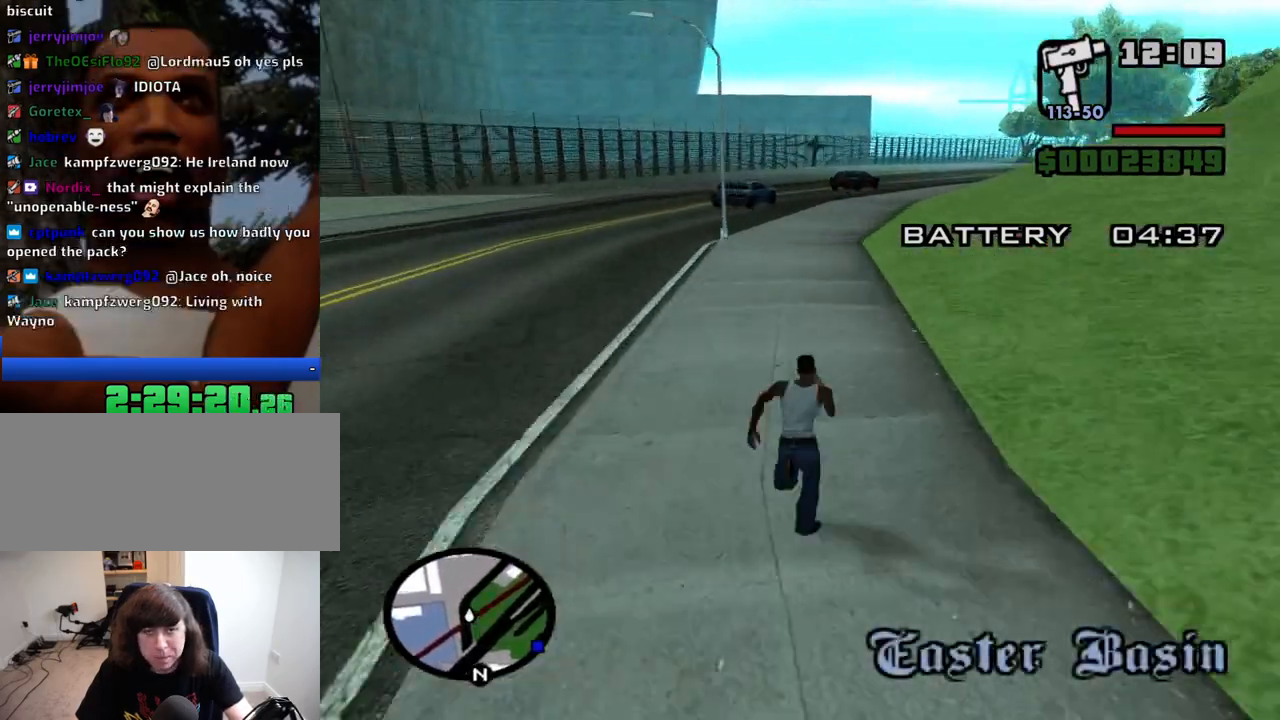
{"keys": ["w"], "mouse": [], "events": [[16, "space", "down"], [116, "space", "up"], [216, "space", "down"], [300, "space", "up"], [400, "space", "down"], [450, "space", "up"]]}
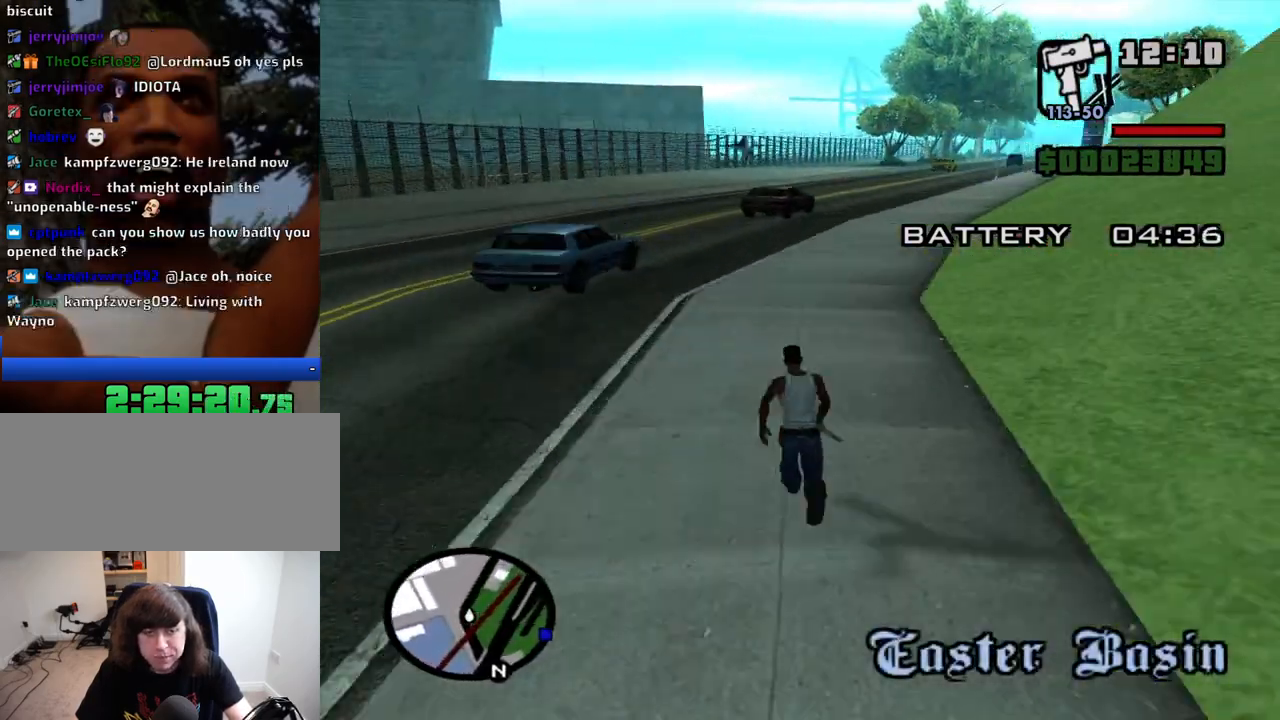
{"keys": ["w"], "mouse": [], "events": [[33, "space", "down"], [133, "space", "up"], [233, "space", "down"], [266, "space", "up"], [366, "space", "down"], [466, "space", "up"]]}
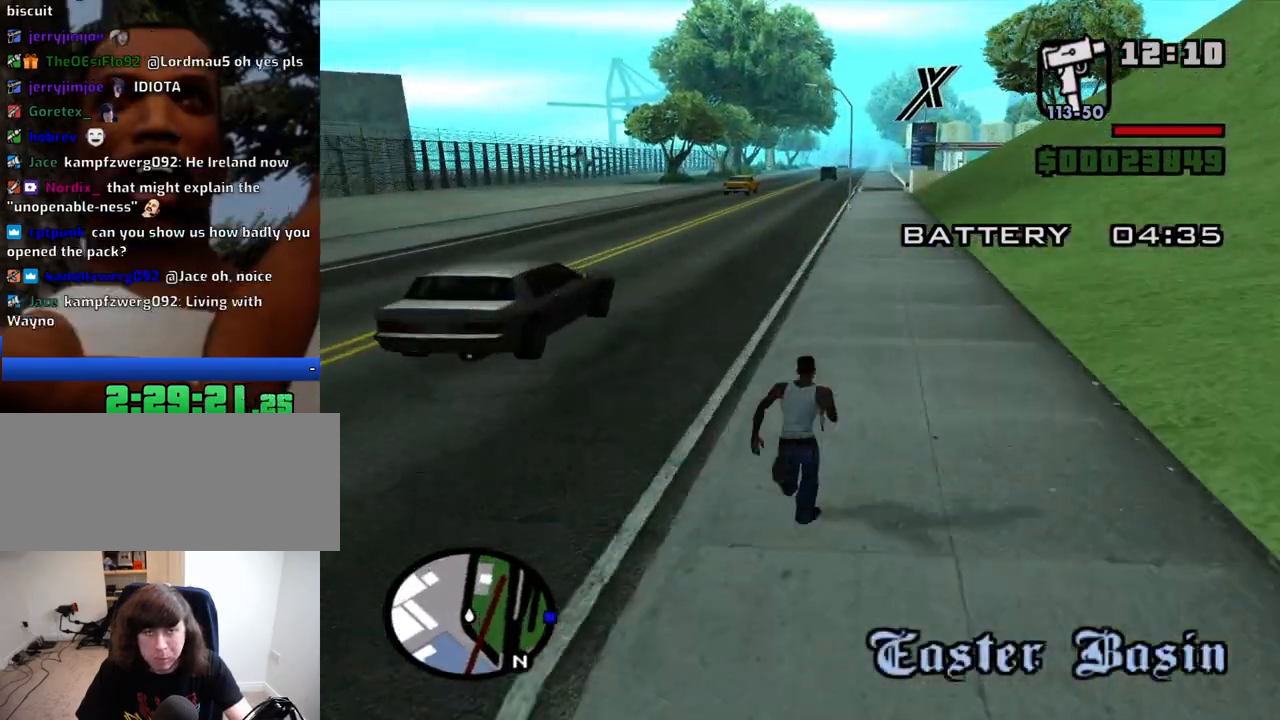
{"keys": ["w"], "mouse": [], "events": [[50, "space", "down"], [150, "space", "up"], [233, "space", "down"], [283, "space", "up"], [383, "space", "down"], [433, "space", "up"]]}
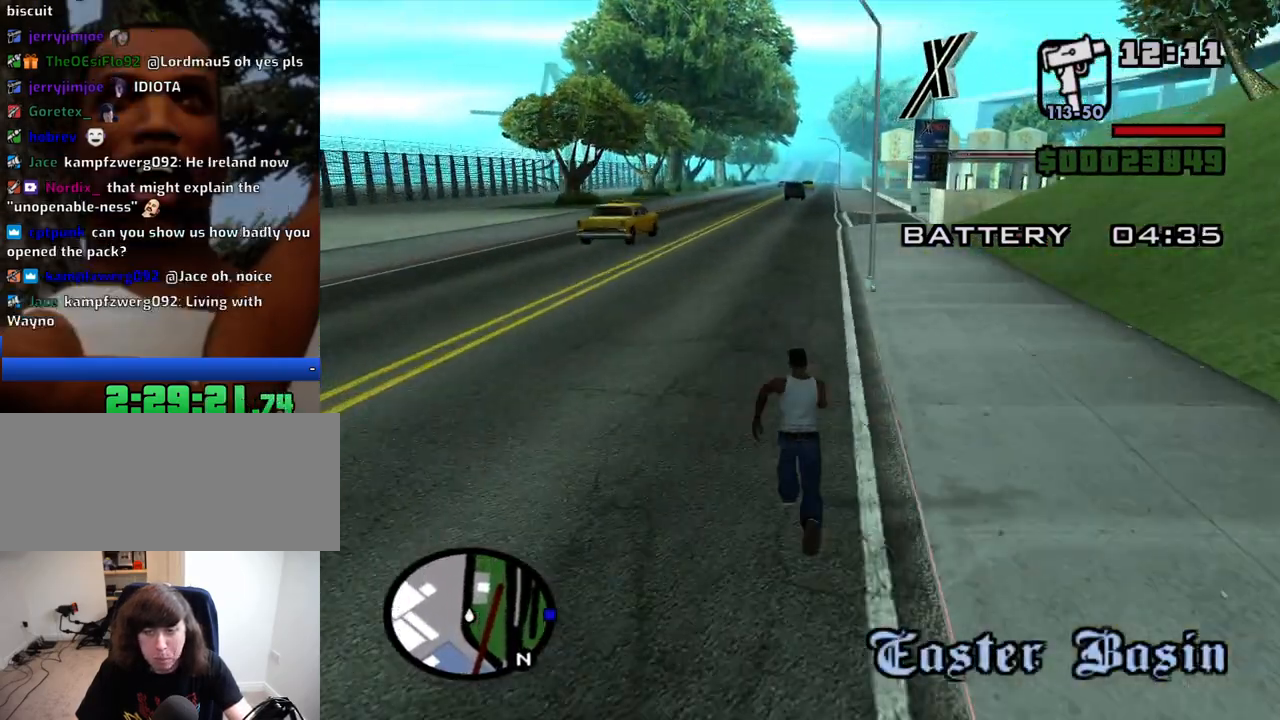
{"keys": ["w"], "mouse": [], "events": [[16, "space", "down"], [116, "space", "up"], [216, "space", "down"], [250, "space", "up"], [350, "space", "down"], [450, "space", "up"]]}
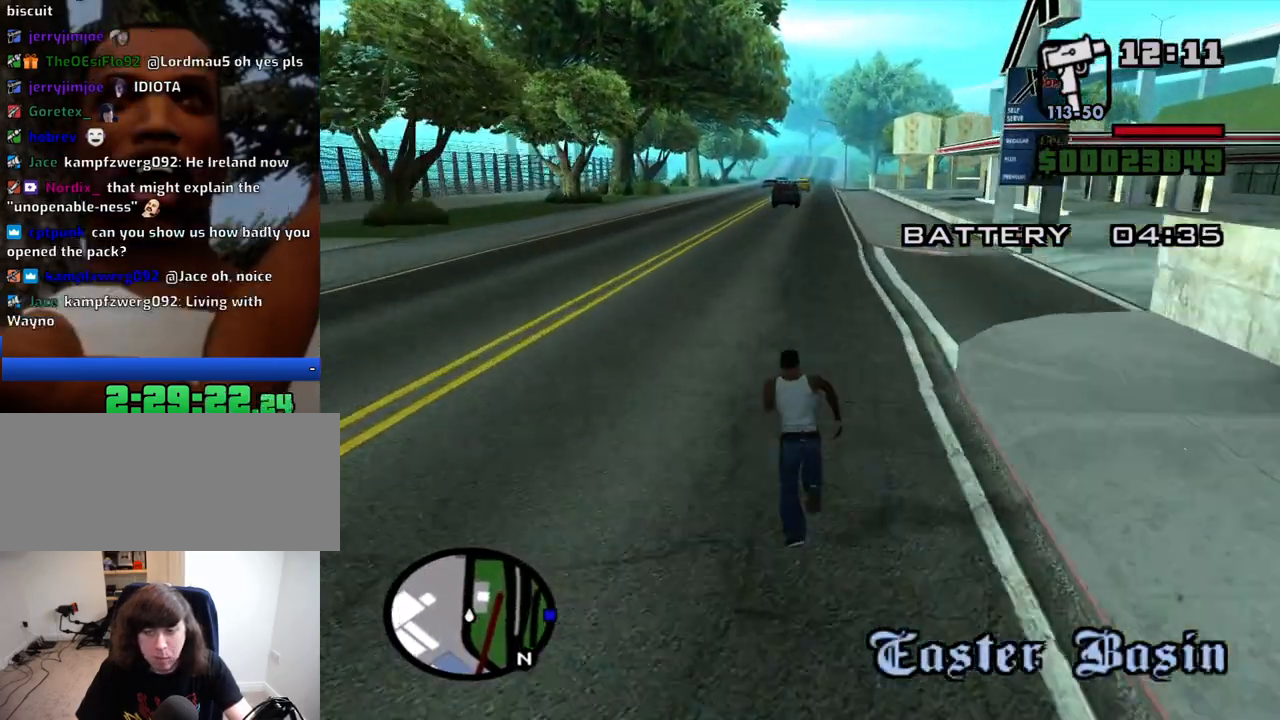
{"keys": ["space", "w"], "mouse": [], "events": [[33, "space", "down"], [83, "space", "up"], [183, "space", "down"], [266, "space", "up"], [366, "space", "down"], [416, "space", "up"], [500, "space", "down"]]}
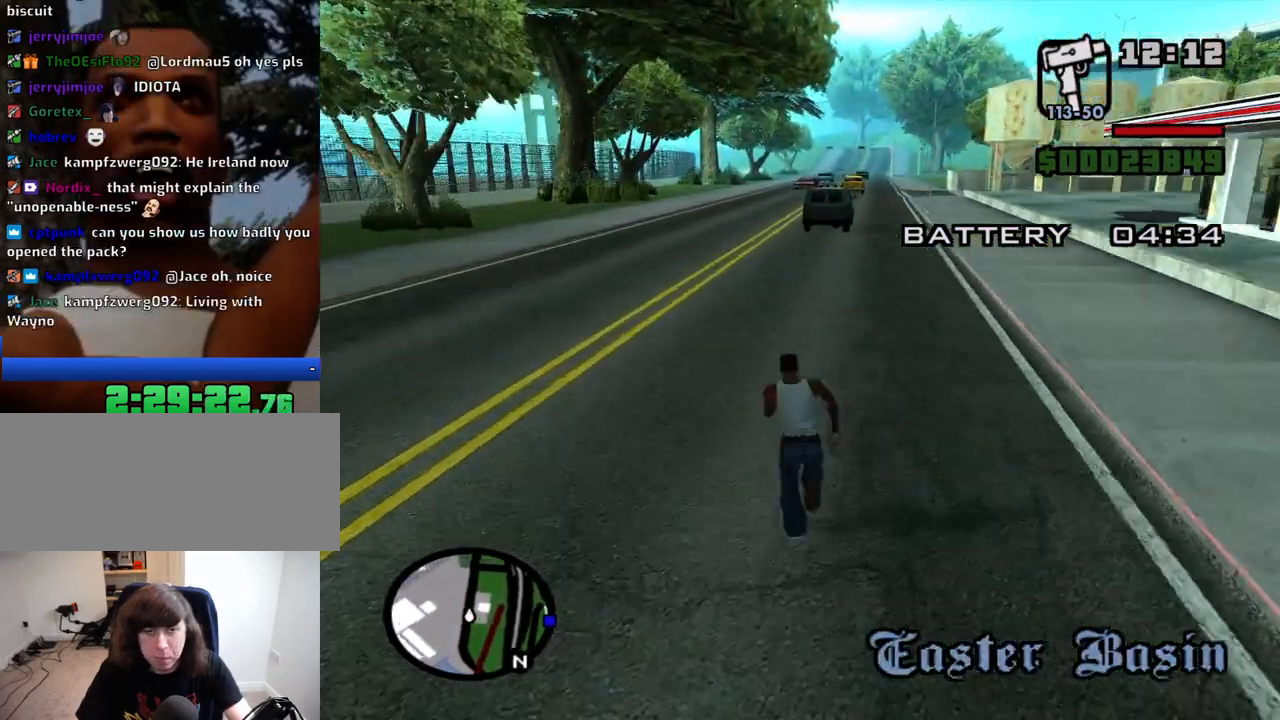
{"keys": ["space", "w"], "mouse": [], "events": [[50, "space", "up"], [150, "space", "down"], [200, "space", "up"], [283, "space", "down"], [383, "space", "up"], [433, "space", "down"]]}
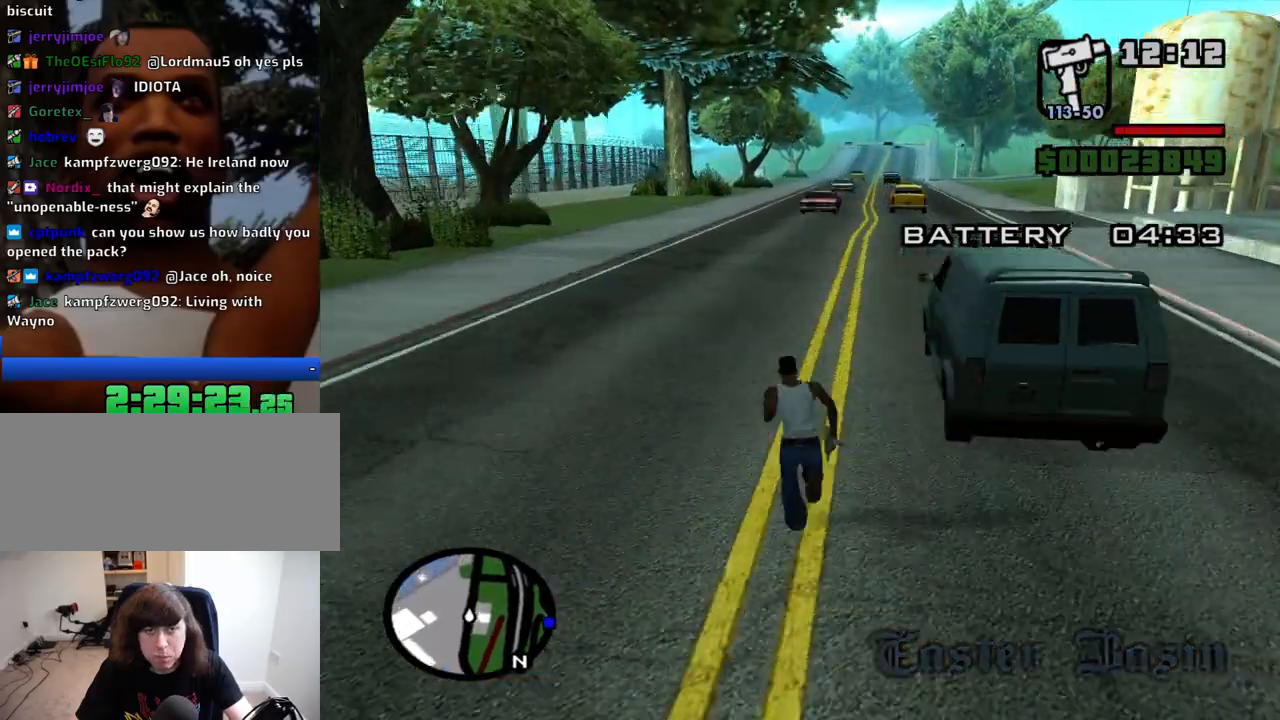
{"keys": ["w"], "mouse": [], "events": [[16, "space", "up"], [66, "space", "down"], [166, "space", "up"], [250, "space", "down"], [300, "space", "up"], [400, "space", "down"], [483, "space", "up"]]}
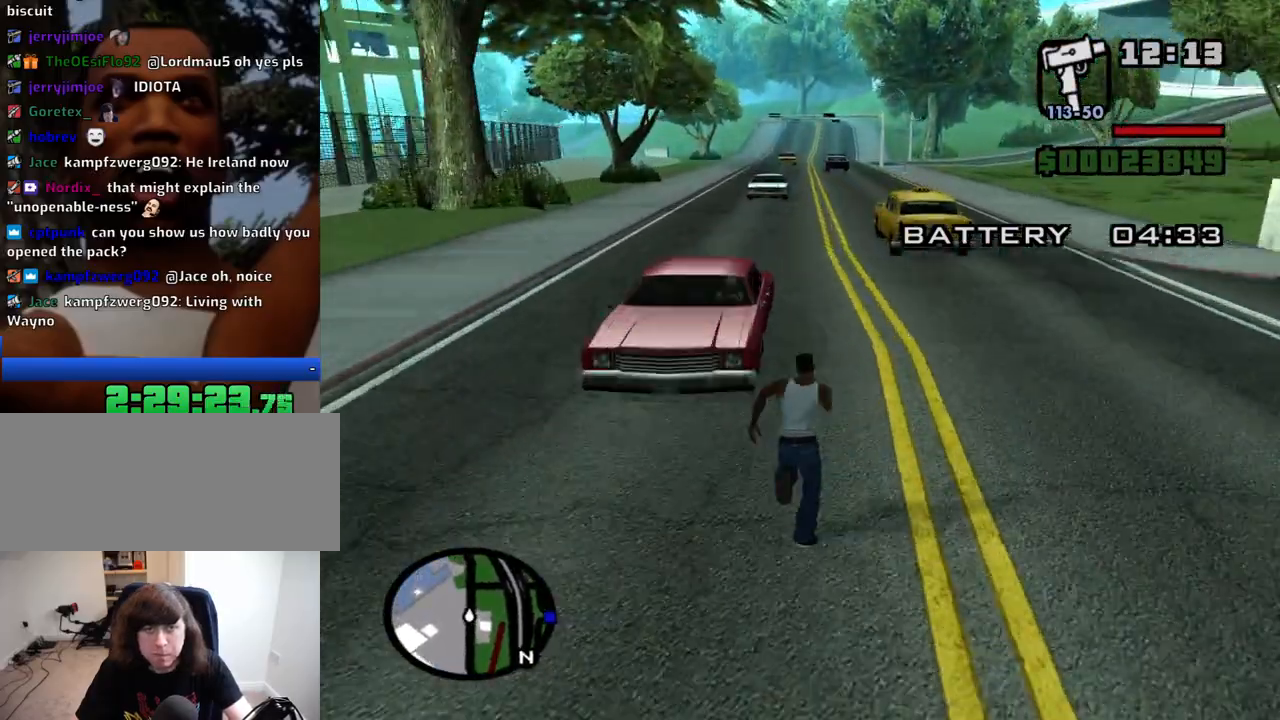
{"keys": ["w"], "mouse": [], "events": [[33, "space", "down"], [133, "space", "up"], [233, "space", "down"], [266, "space", "up"], [366, "space", "down"], [416, "space", "up"]]}
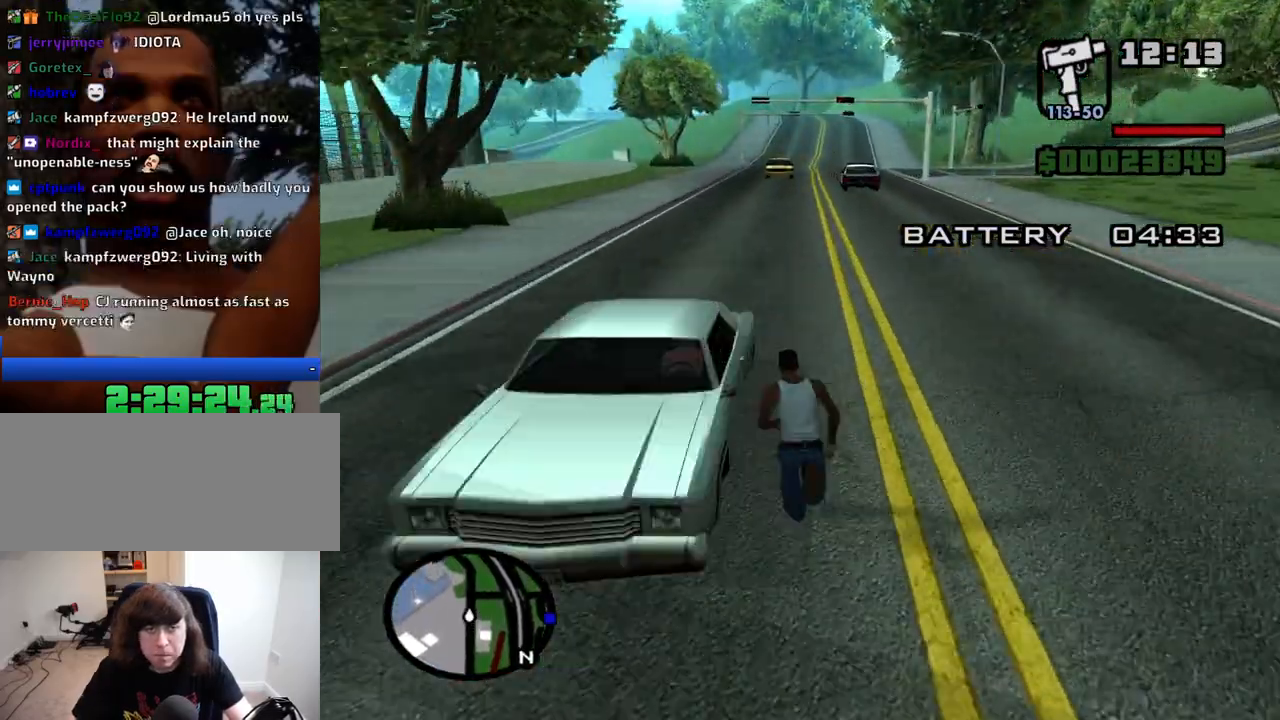
{"keys": ["w"], "mouse": [], "events": [[50, "space", "down"], [100, "space", "up"], [150, "ctrl", "down"], [200, "ctrl", "up"], [200, "space", "down"], [233, "space", "up"], [433, "space", "down"], [483, "space", "up"]]}
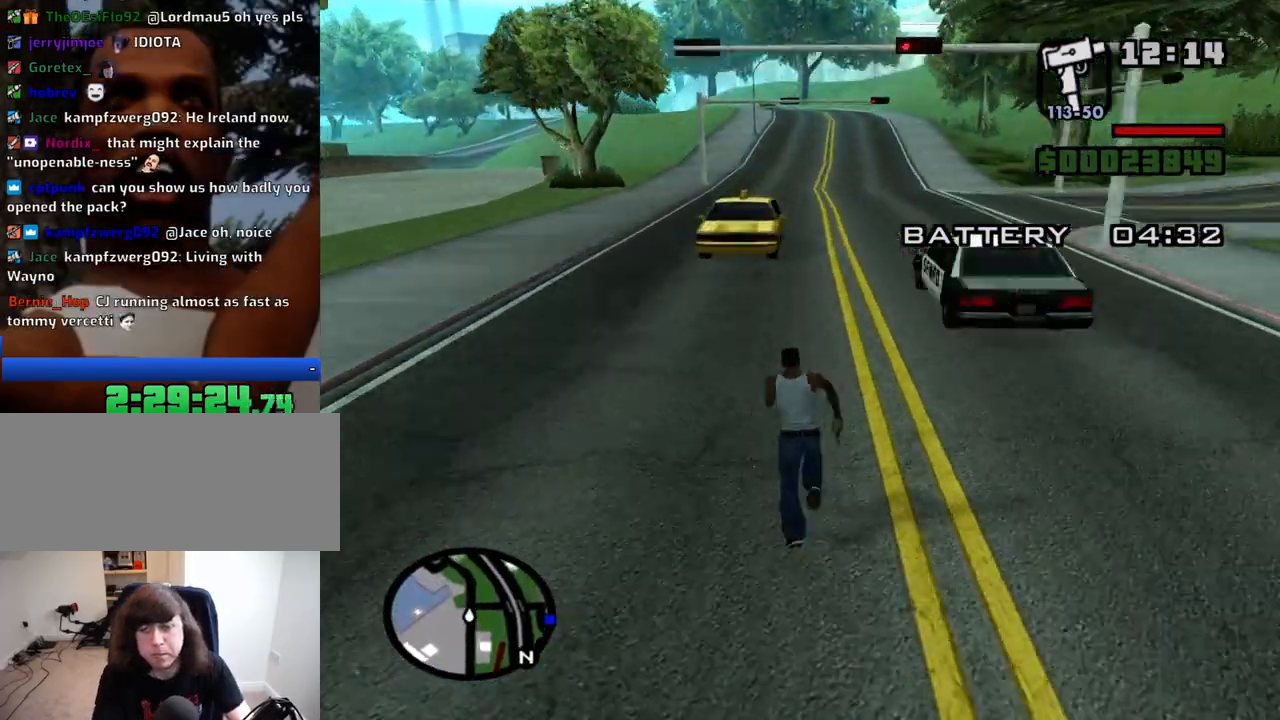
{"keys": ["w"], "mouse": [], "events": [[166, "space", "down"], [216, "space", "up"], [300, "space", "down"], [350, "space", "up"], [400, "space", "down"], [450, "space", "up"]]}
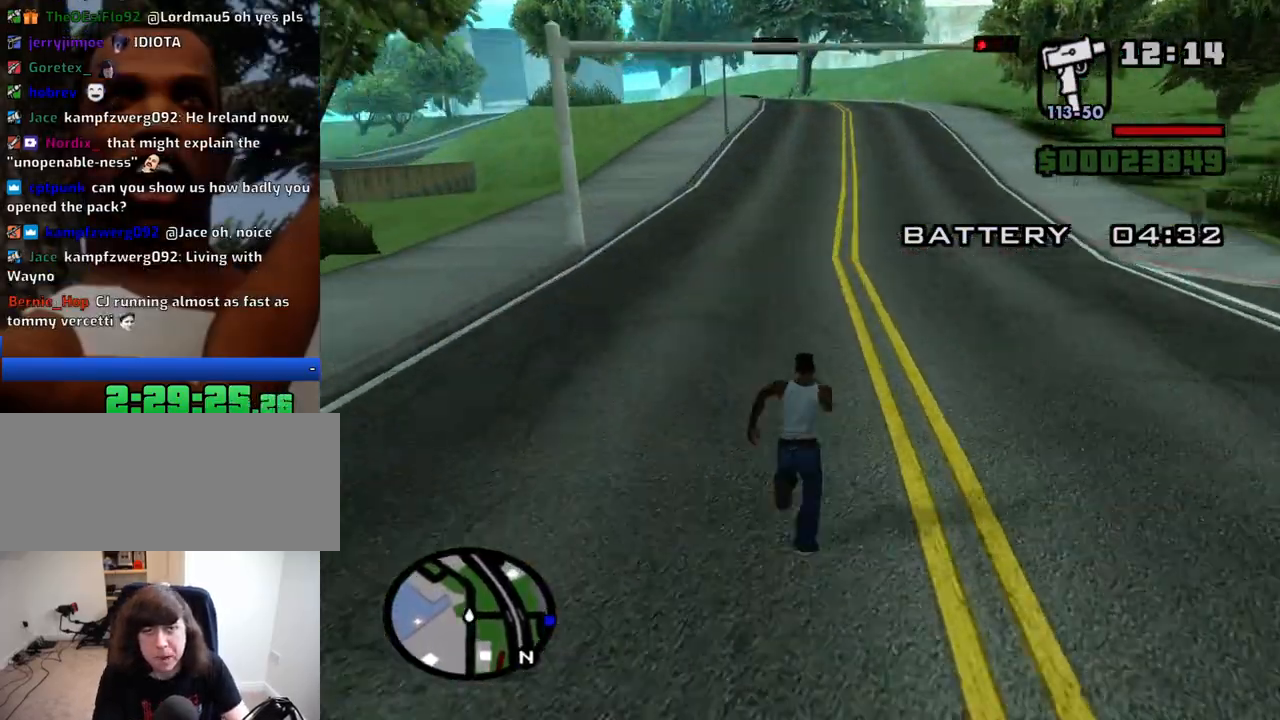
{"keys": ["space", "w"], "mouse": [], "events": [[133, "space", "down"], [183, "space", "up"], [500, "space", "down"]]}
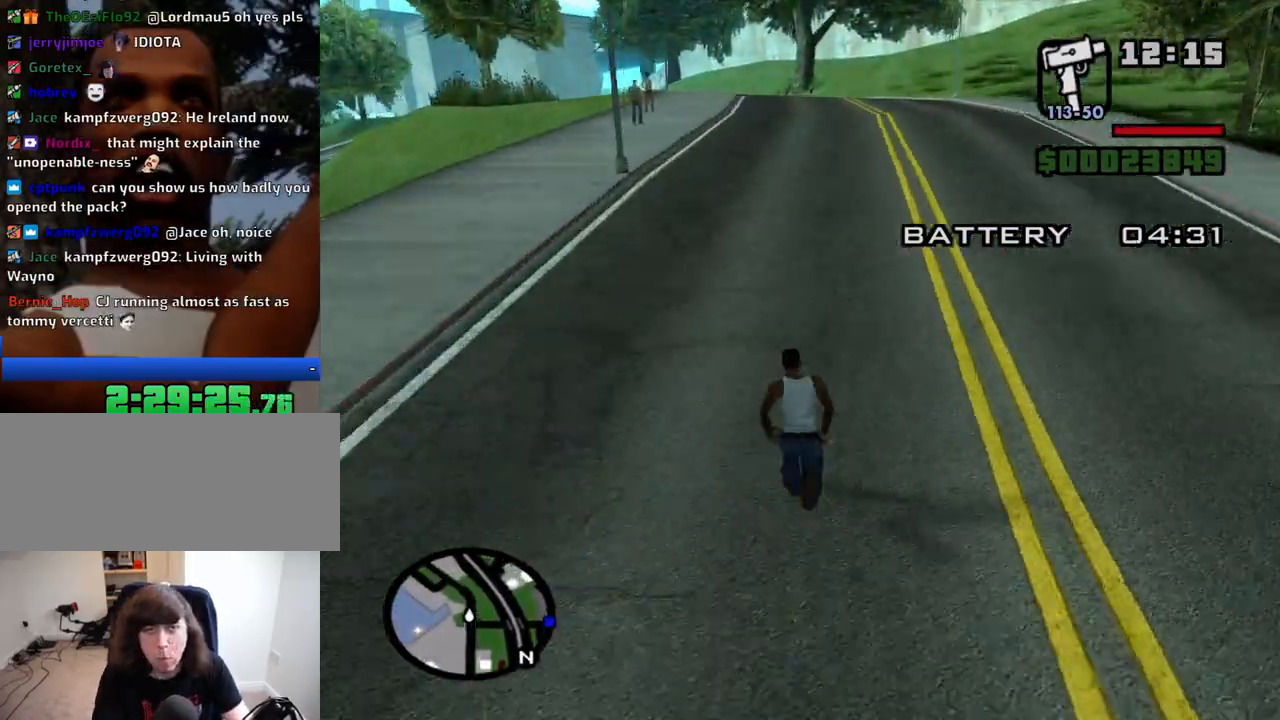
{"keys": ["space", "w"], "mouse": [], "events": [[50, "space", "up"], [233, "space", "down"], [283, "space", "up"], [333, "space", "down"], [433, "space", "up"], [483, "space", "down"]]}
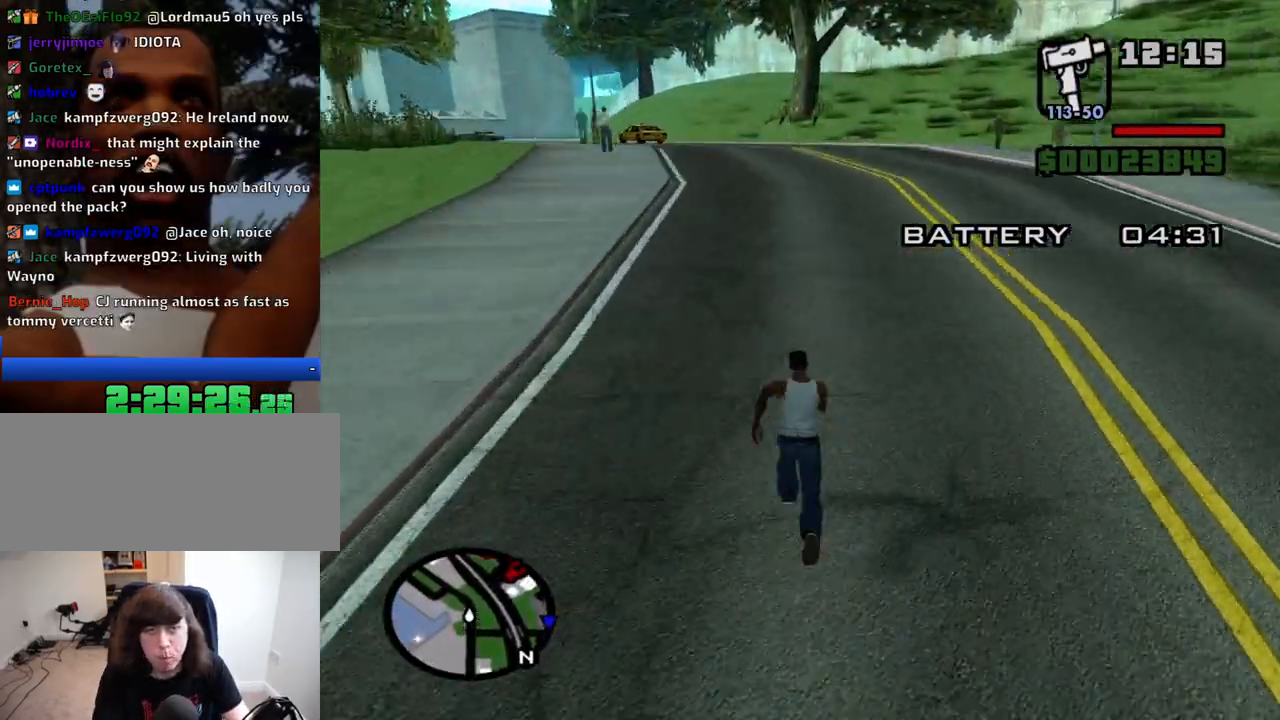
{"keys": ["a", "w"], "mouse": [], "events": [[16, "space", "up"], [66, "space", "down"], [116, "a", "down"], [116, "space", "up"], [166, "space", "down"], [216, "a", "up"], [216, "space", "up"], [450, "a", "down"]]}
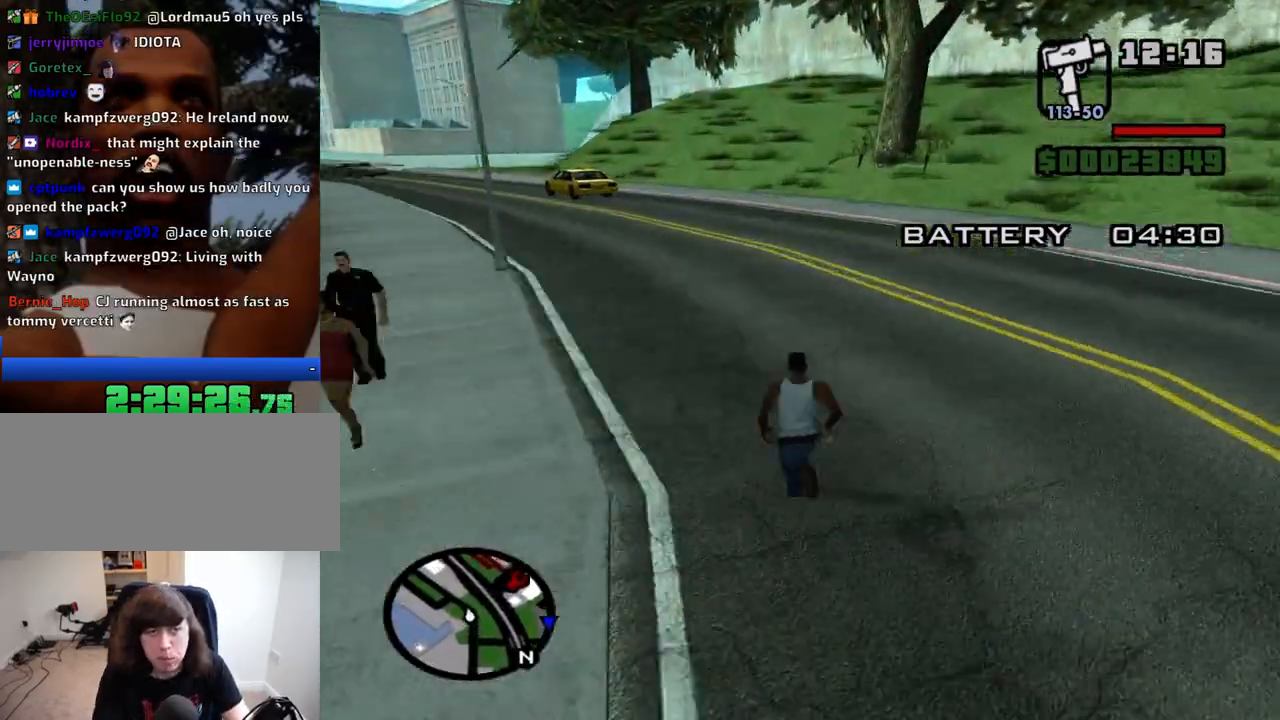
{"keys": ["a", "w"], "mouse": [], "events": [[33, "a", "up"], [33, "space", "down"], [83, "space", "up"], [133, "space", "down"], [183, "a", "down"], [183, "space", "up"], [366, "space", "down"], [416, "space", "up"], [466, "space", "down"], [500, "space", "up"]]}
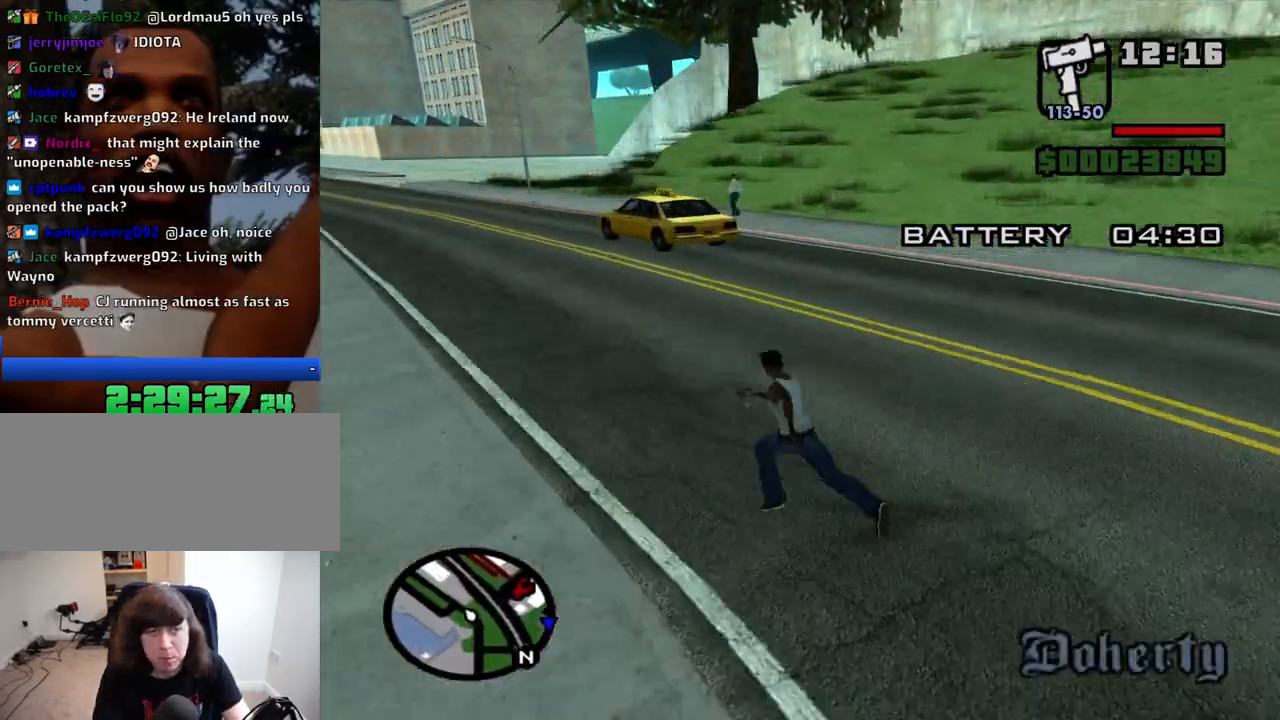
{"keys": ["a", "space", "w"], "mouse": [], "events": [[150, "space", "down"], [200, "a", "up"], [250, "space", "up"], [283, "a", "down"], [383, "space", "down"], [433, "space", "up"], [466, "space", "down"]]}
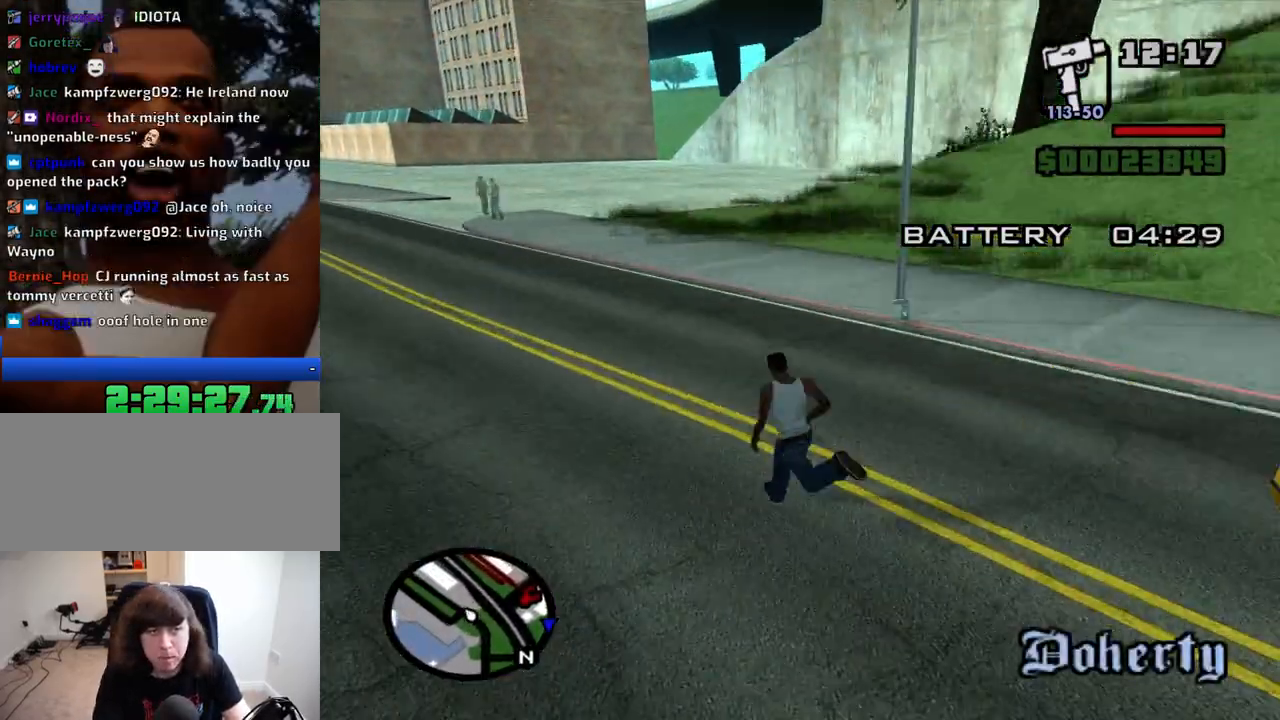
{"keys": ["a", "space", "w"], "mouse": [], "events": [[16, "space", "up"], [166, "space", "down"], [216, "space", "up"], [400, "space", "down"], [450, "space", "up"], [483, "space", "down"]]}
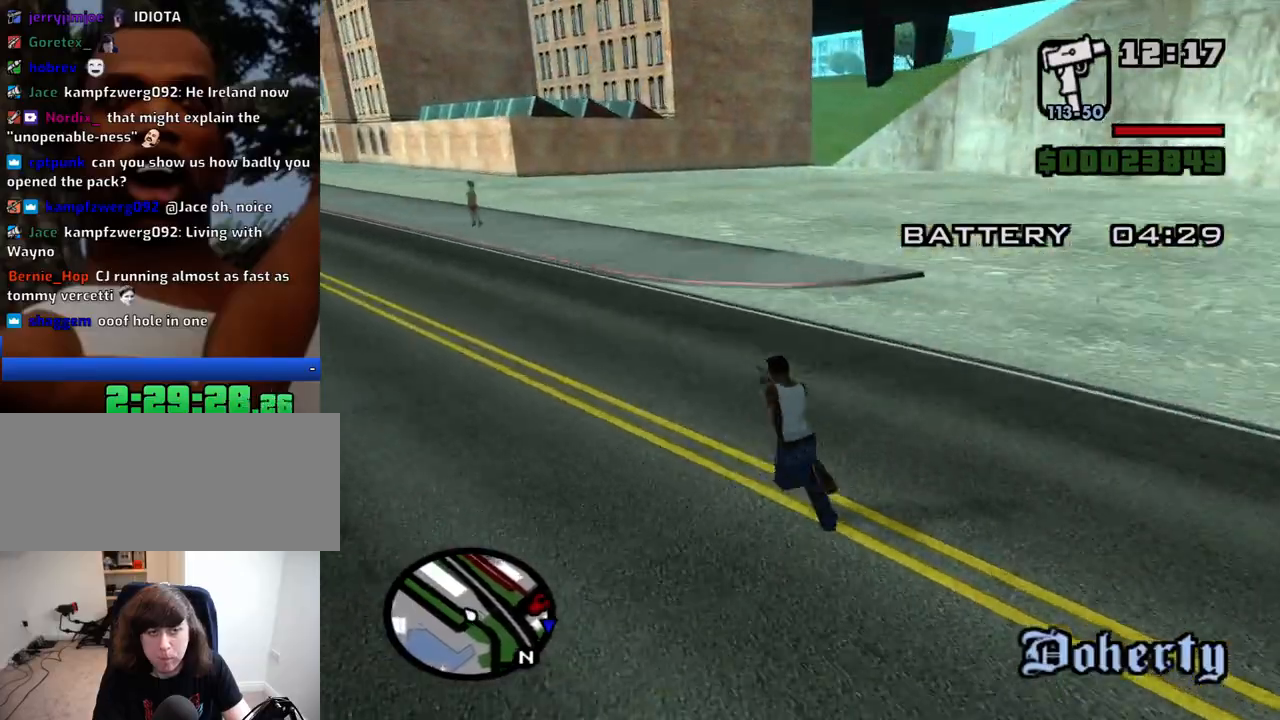
{"keys": ["a", "space", "w"], "mouse": [], "events": [[83, "space", "up"], [183, "space", "down"], [266, "space", "up"], [316, "space", "down"], [366, "space", "up"], [416, "space", "down"], [466, "space", "up"], [500, "space", "down"]]}
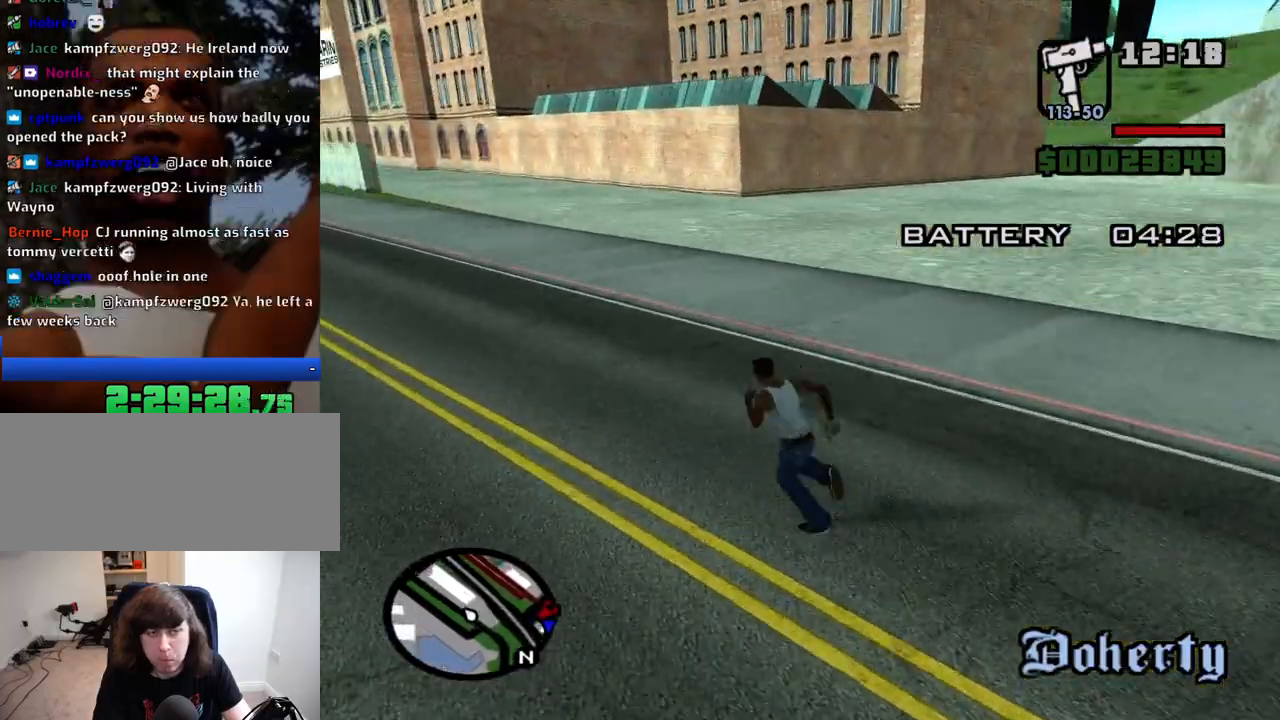
{"keys": ["a", "w"], "mouse": [], "events": [[50, "space", "up"], [200, "space", "down"], [233, "space", "up"], [433, "space", "down"], [483, "space", "up"]]}
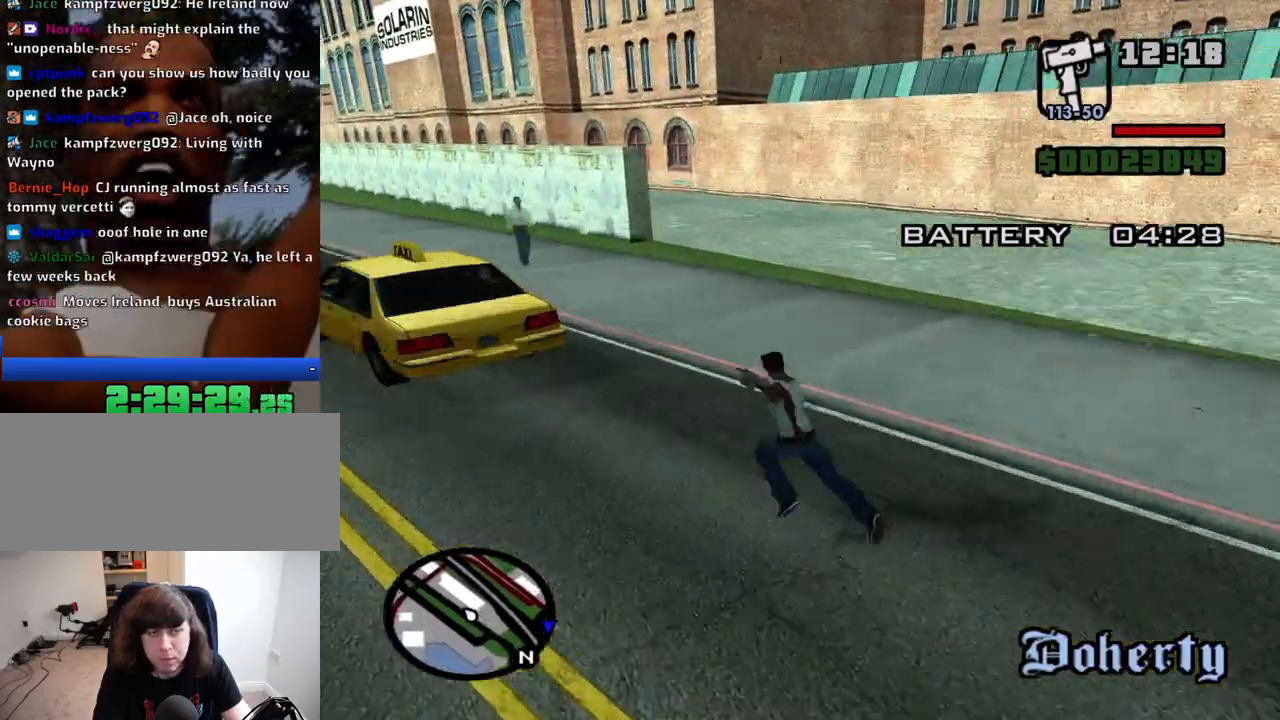
{"keys": ["a", "space", "w"], "mouse": [], "events": [[116, "space", "down"], [166, "space", "up"], [250, "space", "down"], [350, "space", "up"], [483, "space", "down"]]}
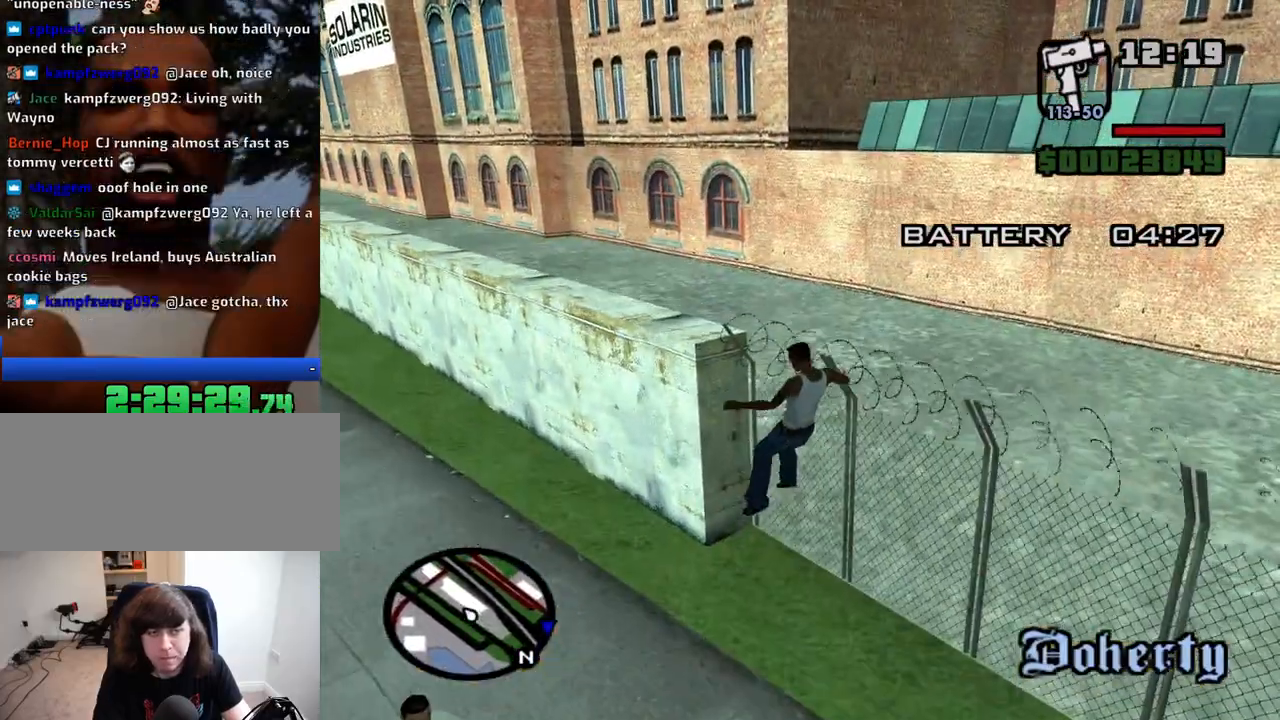
{"keys": ["a", "w"], "mouse": [], "events": [[33, "space", "up"], [133, "space", "down"], [216, "space", "up"], [316, "space", "down"], [466, "space", "up"]]}
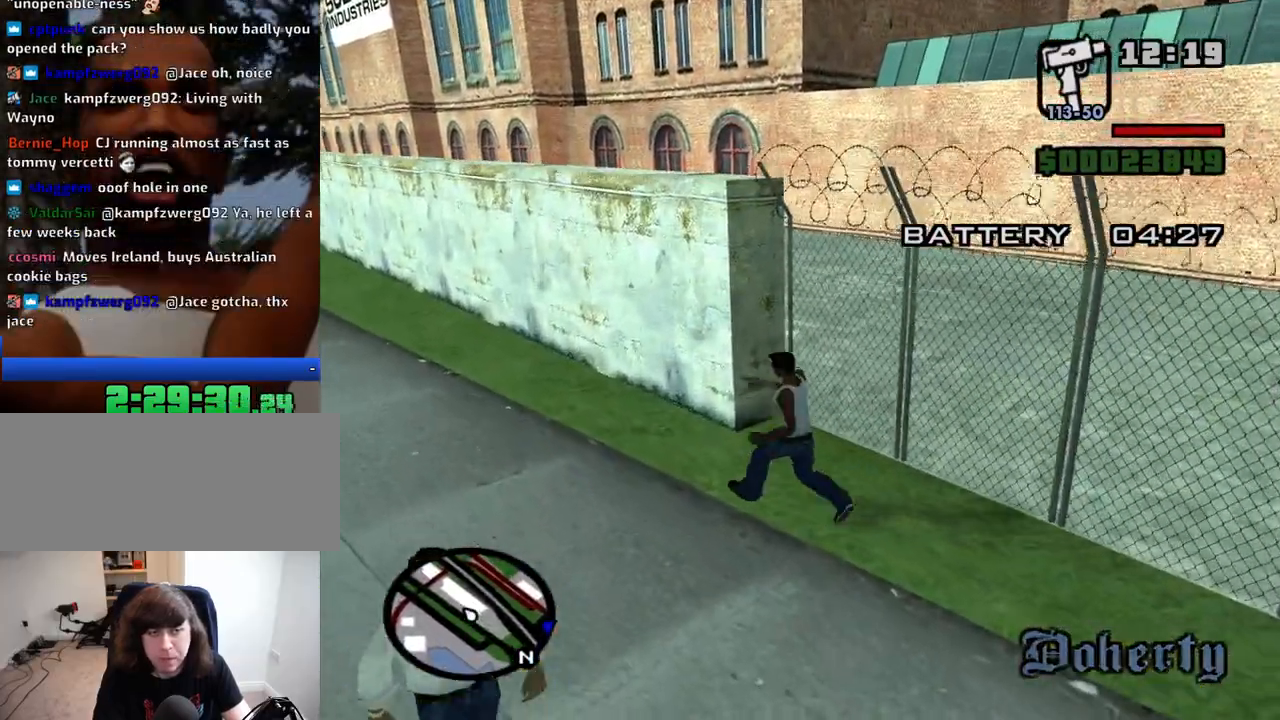
{"keys": ["a", "space", "w"], "mouse": [], "events": [[50, "space", "down"], [100, "space", "up"], [283, "space", "down"], [333, "space", "up"], [383, "space", "down"], [433, "space", "up"], [483, "space", "down"]]}
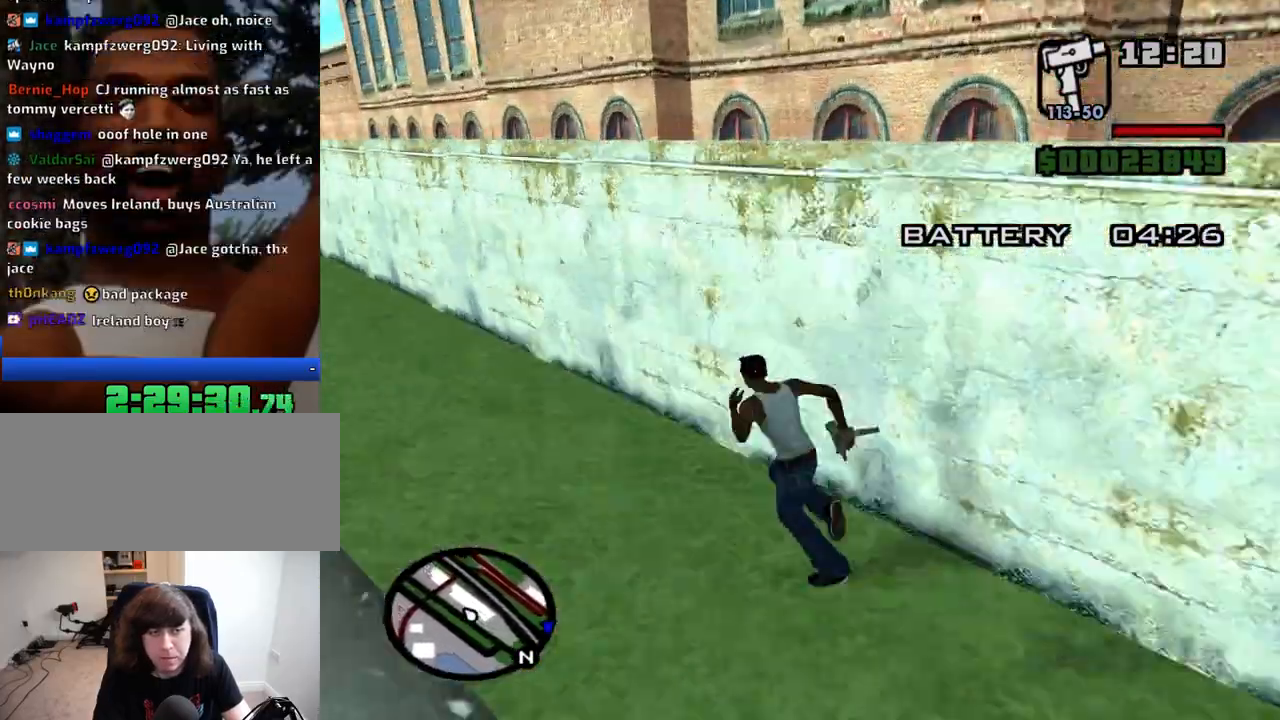
{"keys": ["a", "space", "w"], "mouse": [], "events": [[16, "space", "up"], [66, "space", "down"], [116, "space", "up"], [166, "space", "down"], [216, "space", "up"], [350, "space", "down"], [400, "space", "up"], [450, "space", "down"]]}
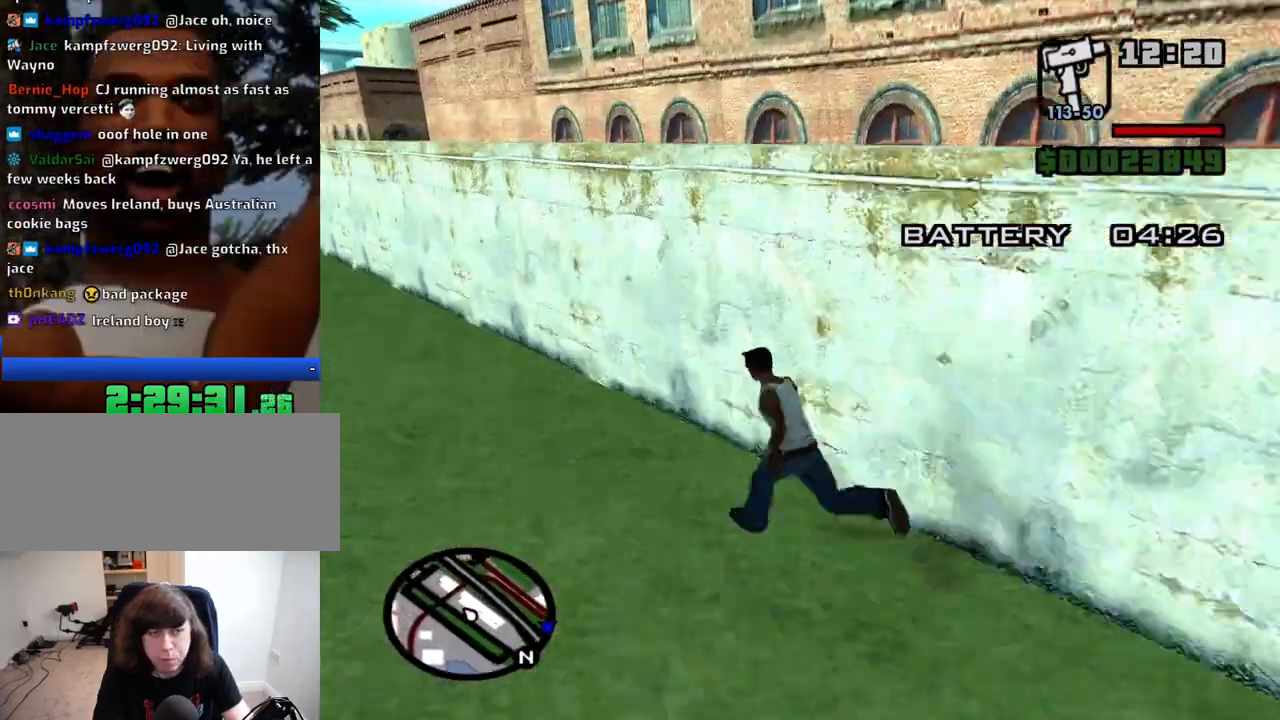
{"keys": ["a", "space", "w"], "mouse": [], "events": [[33, "space", "up"], [33, "w", "up"], [233, "space", "down"], [266, "space", "up"], [266, "w", "down"], [316, "space", "down"], [366, "space", "up"], [416, "space", "down"], [466, "space", "up"], [500, "space", "down"]]}
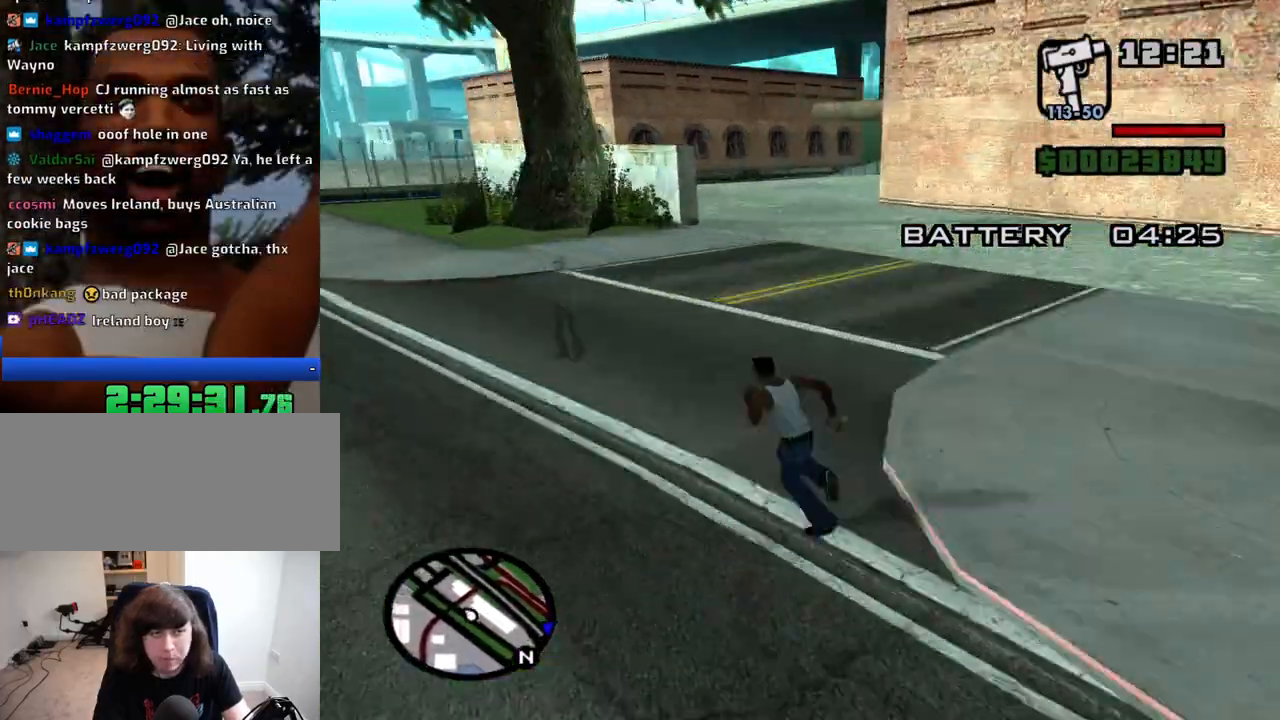
{"keys": ["a", "space", "w"], "mouse": [], "events": [[50, "space", "up"], [100, "space", "down"], [150, "space", "up"], [200, "space", "down"], [233, "space", "up"], [283, "space", "down"], [333, "space", "up"], [383, "space", "down"], [433, "space", "up"], [466, "space", "down"]]}
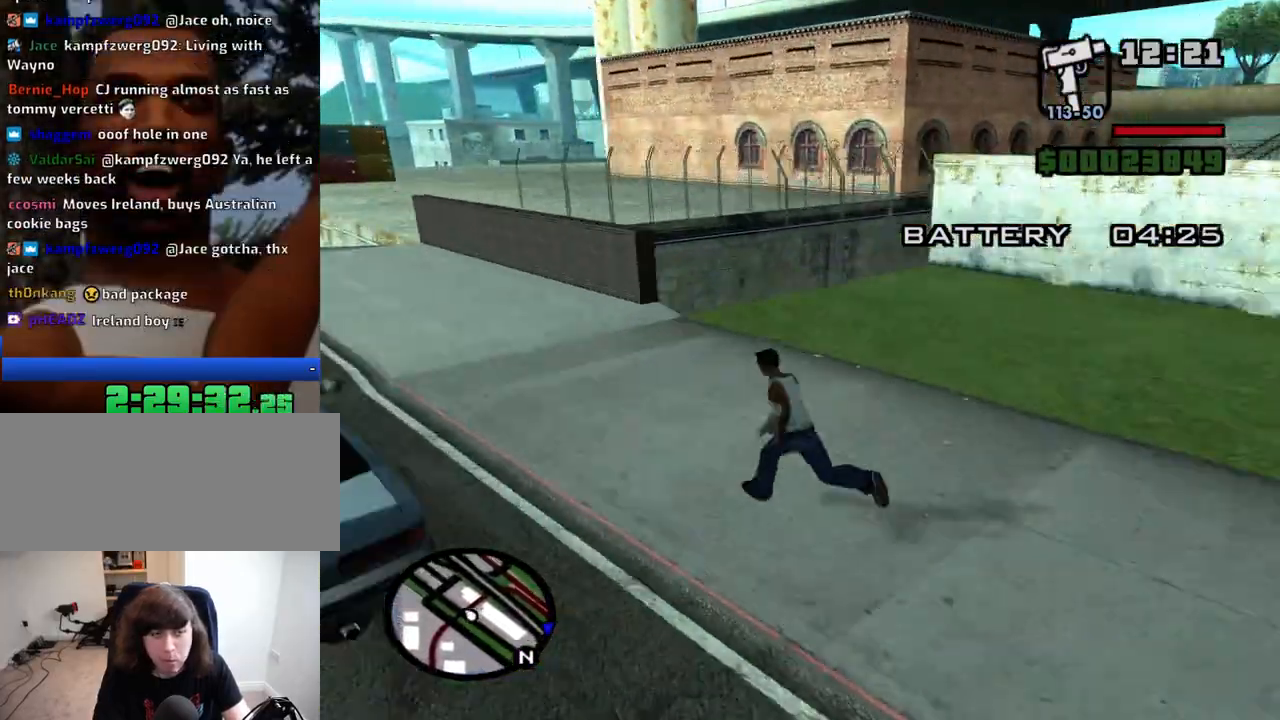
{"keys": ["a", "w"], "mouse": [], "events": [[16, "space", "up"], [66, "space", "down"], [116, "space", "up"], [166, "space", "down"], [216, "space", "up"], [250, "space", "down"], [300, "space", "up"], [350, "space", "down"], [400, "space", "up"], [450, "space", "down"], [500, "space", "up"]]}
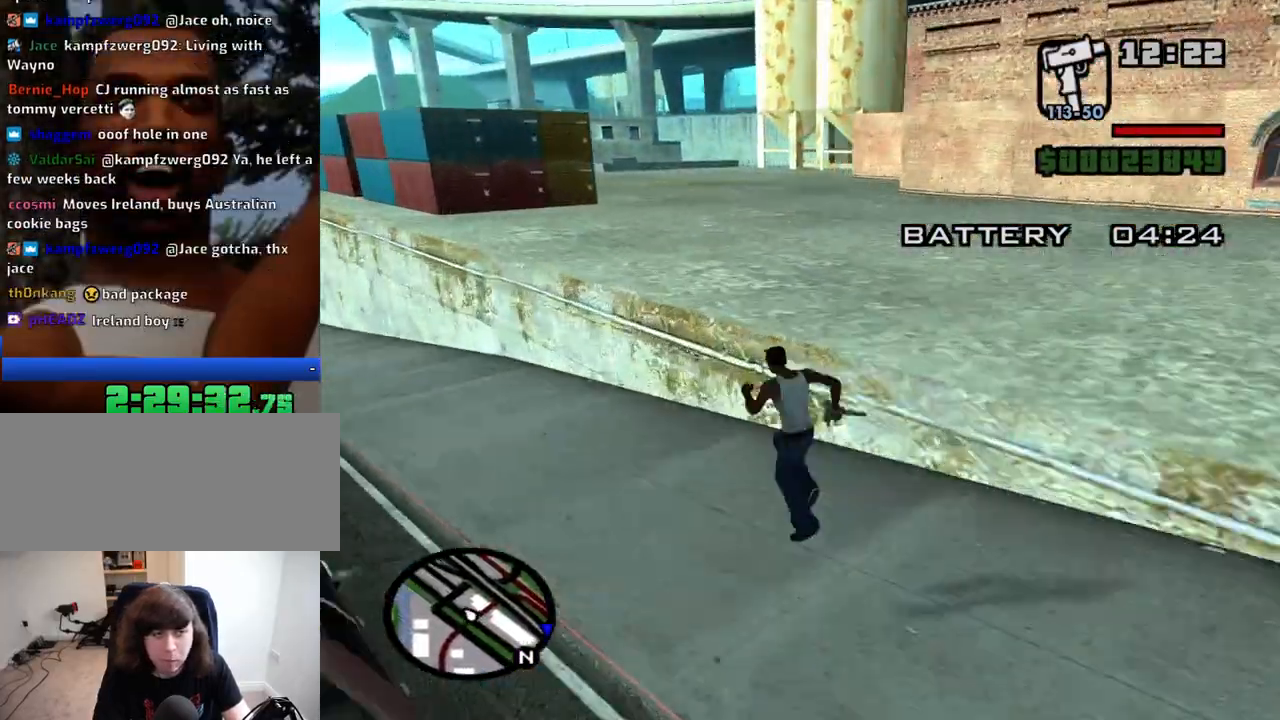
{"keys": ["a", "w"], "mouse": [], "events": [[33, "space", "down"], [83, "space", "up"], [133, "space", "down"], [266, "space", "up"], [366, "space", "down"], [416, "space", "up"], [466, "space", "down"], [500, "space", "up"]]}
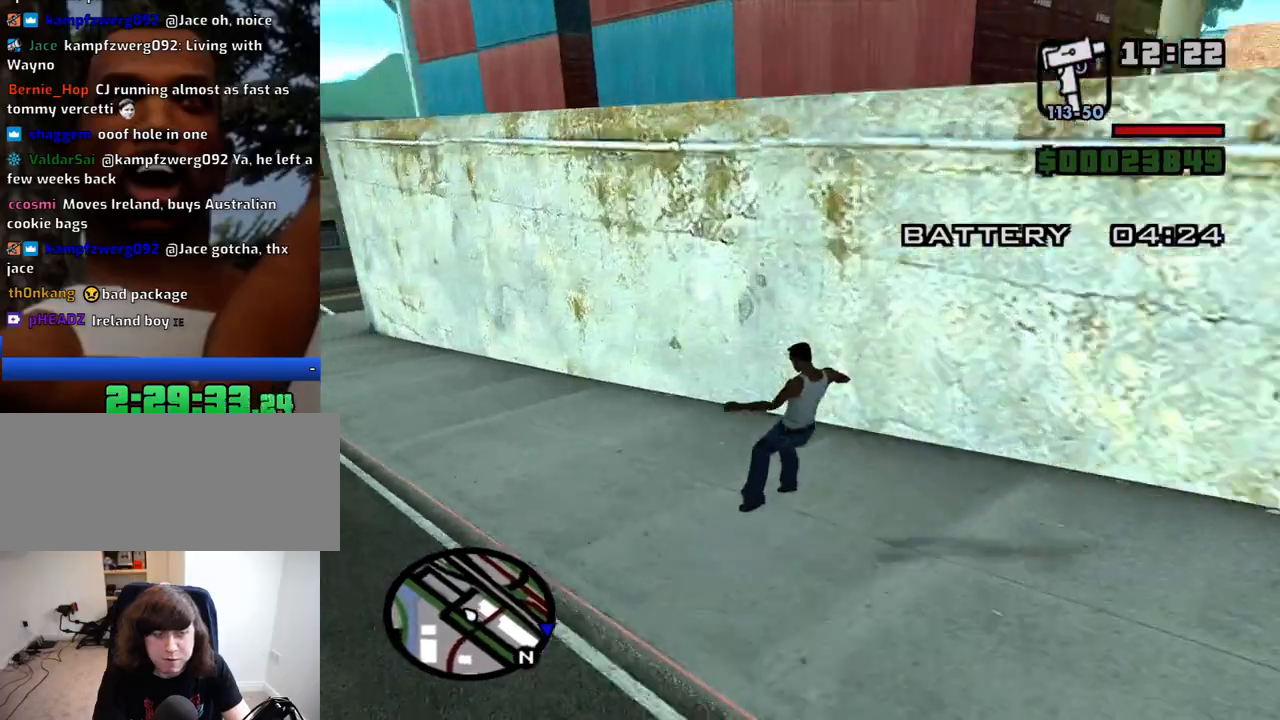
{"keys": ["a", "w"], "mouse": [], "events": [[50, "space", "down"], [100, "space", "up"], [150, "space", "down"], [200, "space", "up"], [233, "space", "down"], [283, "space", "up"], [333, "space", "down"], [383, "space", "up"], [433, "space", "down"], [483, "space", "up"]]}